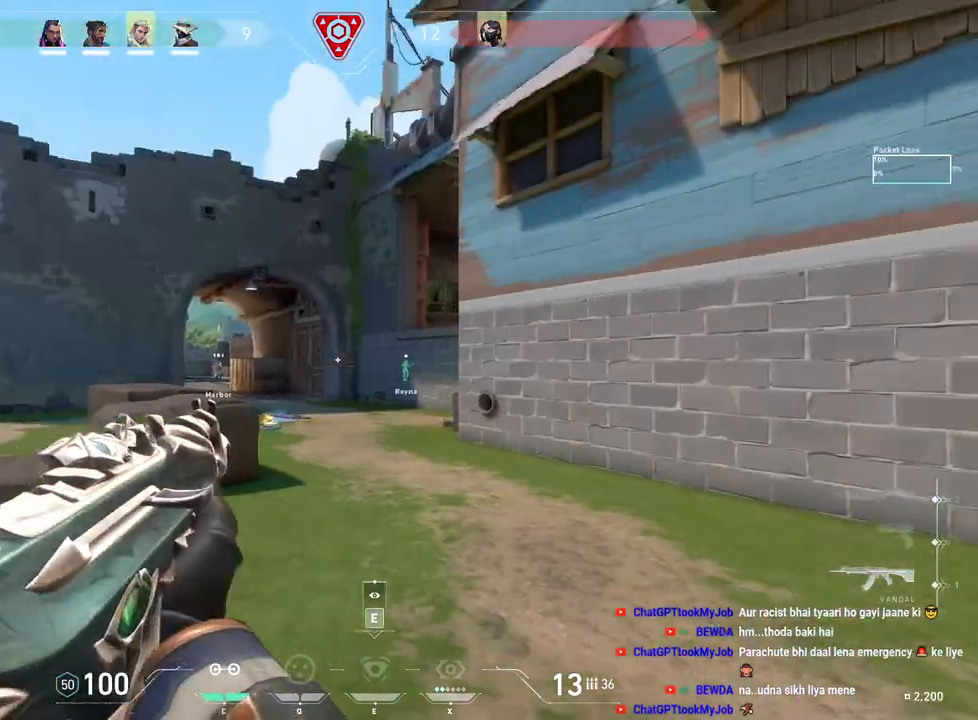
Gameplay with keyboard and mouse; each line is a JSON object with the keys and mouse buttons held at the frame after it. "events" lists presses ("down") and releases ("up") of "a", "ctrl", "d", "e", "f", "q", "r", "s", "shift", "space", "tab", "w", "mouse_left", "mouse_wheel", "mouse_right", "mouse_mb4" and "mouse_mb5" between this image and that frame as [ms after this image, input, new state], when the widget could be followed in between. "mouse_left", "mouse_wheel", "mouse_right", "mouse_mb4", "mouse_mb5" = the "left", "wheel", "right", "mb4", "mb5" buttons of the "mouse" list. No other keys are recorded. "wheel" means that the mouse wheel is clicked or scrolled. Mouse movement is not recorded.
{"keys": ["a", "ctrl", "s"], "mouse": [], "events": [[217, "s", "up"], [350, "s", "down"], [383, "e", "down"], [467, "ctrl", "down"], [500, "e", "up"]]}
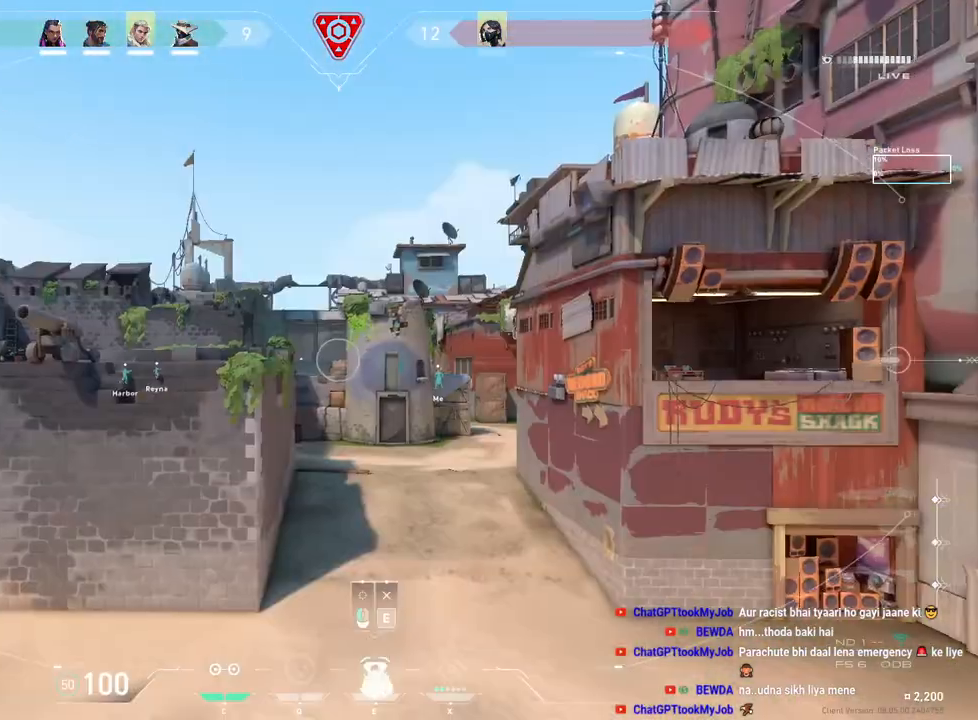
{"keys": ["ctrl"], "mouse": [], "events": [[100, "s", "up"], [350, "a", "up"]]}
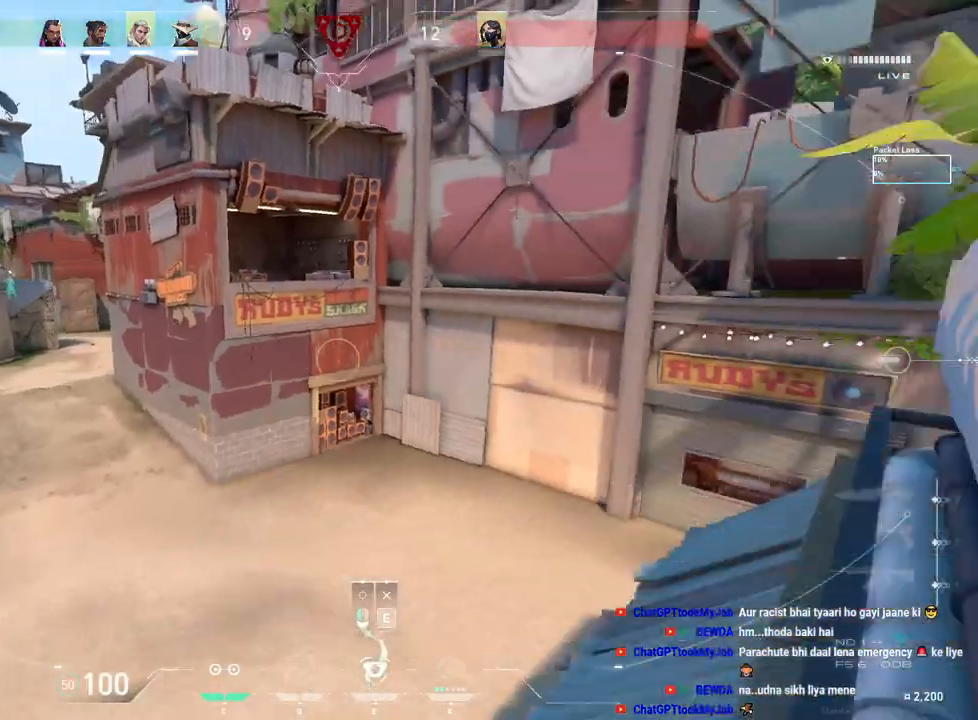
{"keys": ["ctrl"], "mouse": [], "events": []}
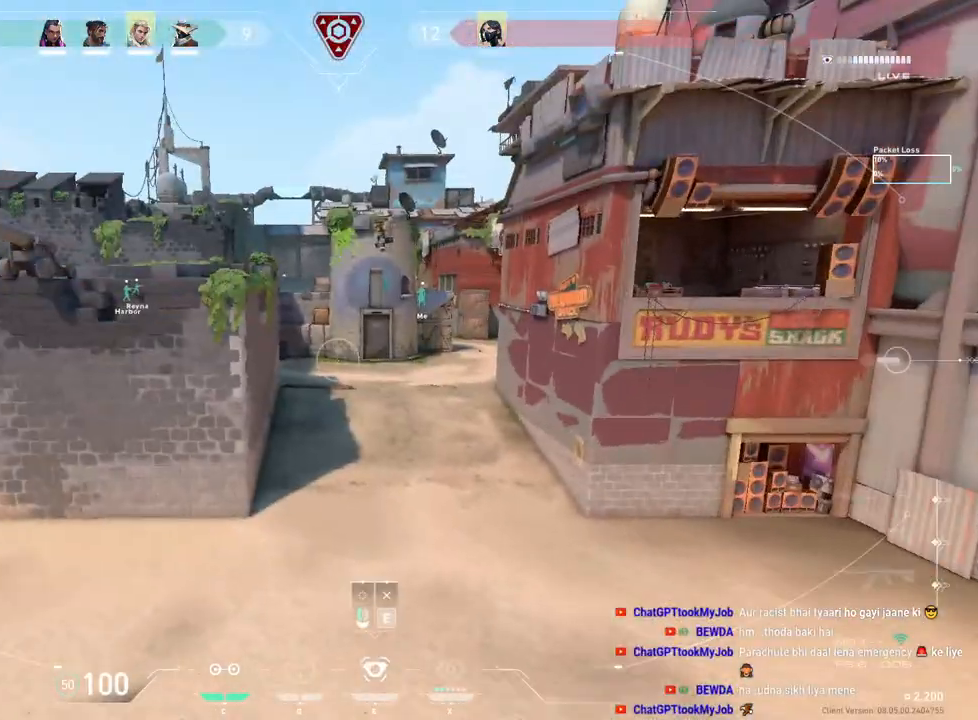
{"keys": ["d"], "mouse": [], "events": [[167, "e", "down"], [233, "e", "up"], [250, "ctrl", "up"], [367, "d", "down"]]}
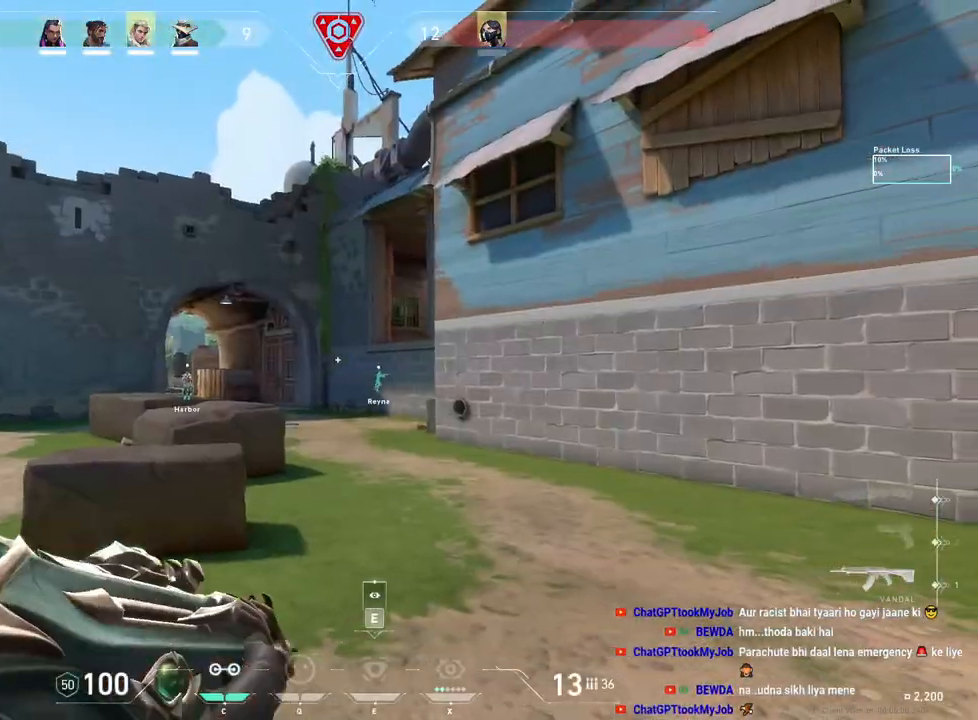
{"keys": ["a"], "mouse": ["right"], "events": [[117, "a", "down"], [117, "d", "up"], [283, "a", "up"], [300, "d", "down"], [433, "a", "down"], [433, "d", "up"], [500, "mouse_right", "down"]]}
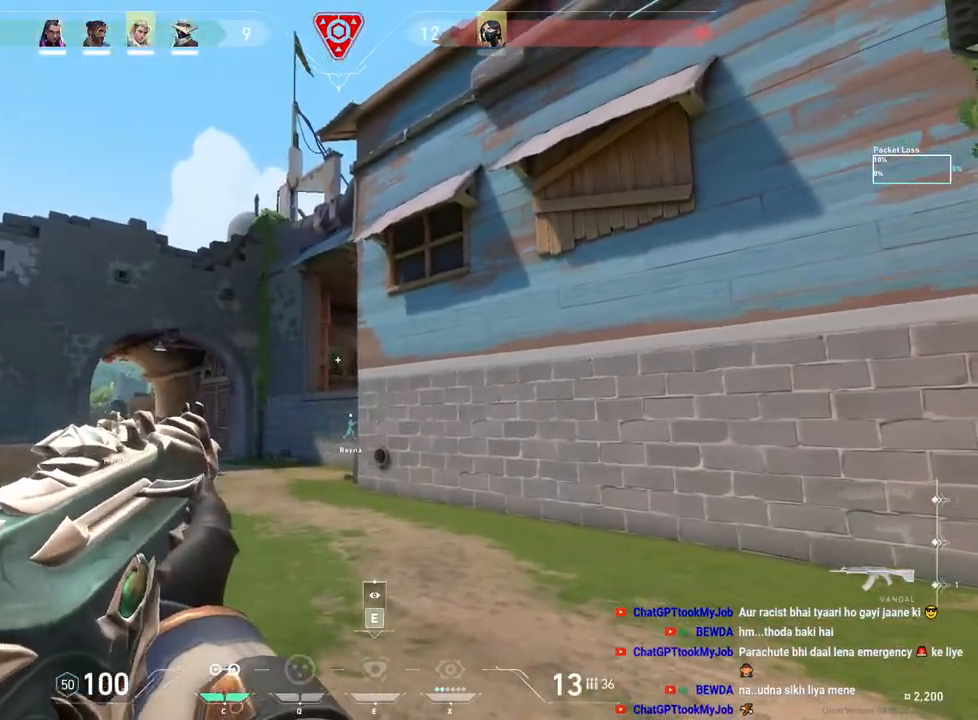
{"keys": ["d"], "mouse": [], "events": [[33, "a", "up"], [67, "d", "down"], [100, "mouse_right", "up"], [150, "mouse_right", "down"], [183, "d", "up"], [217, "a", "down"], [233, "mouse_right", "up"], [300, "a", "up"], [317, "d", "down"]]}
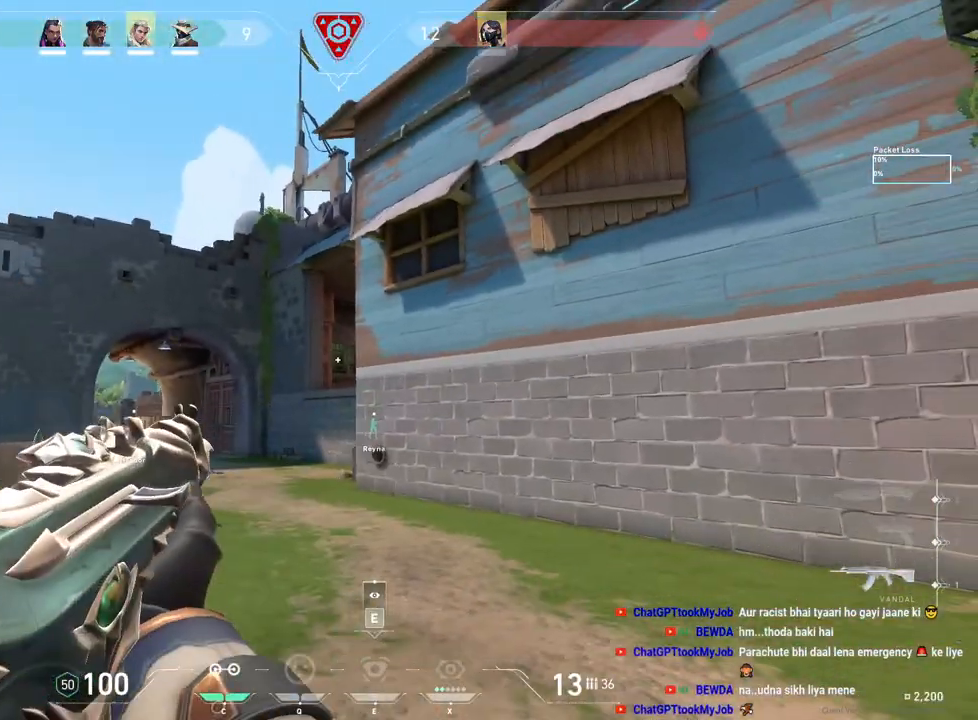
{"keys": ["d"], "mouse": [], "events": [[50, "d", "up"], [67, "a", "down"], [200, "a", "up"], [200, "d", "down"]]}
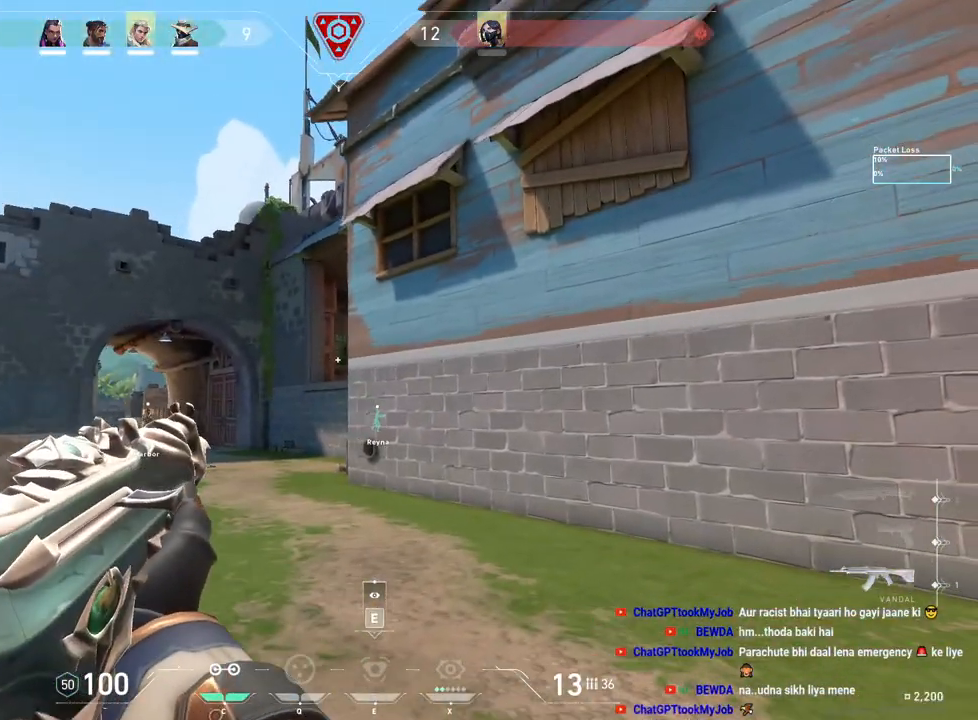
{"keys": ["d", "shift"], "mouse": [], "events": [[183, "shift", "down"]]}
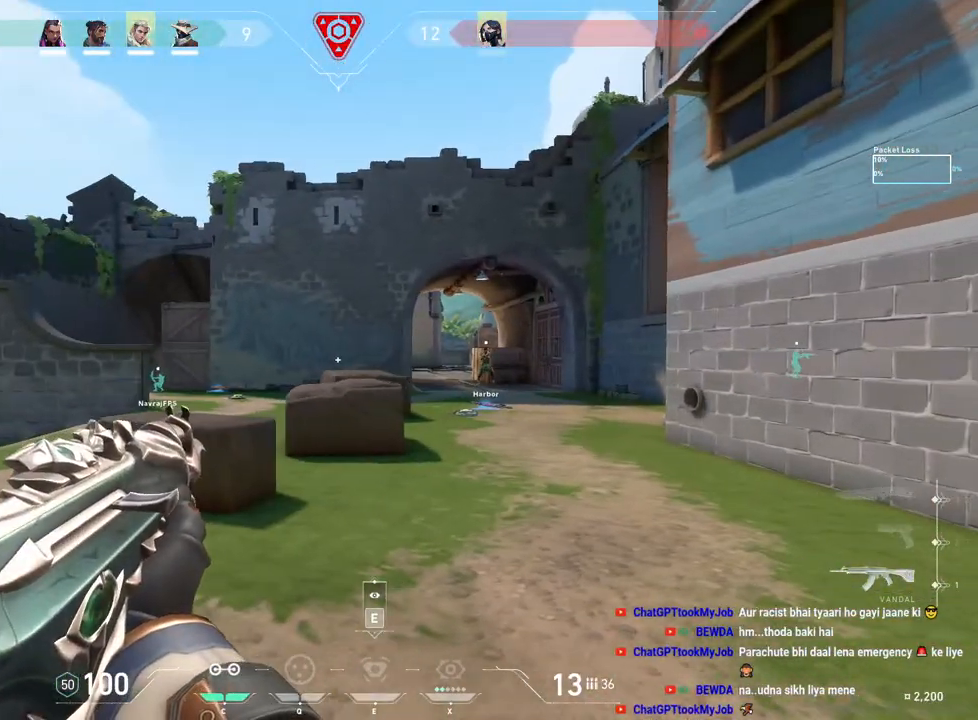
{"keys": ["d", "s", "shift"], "mouse": []}
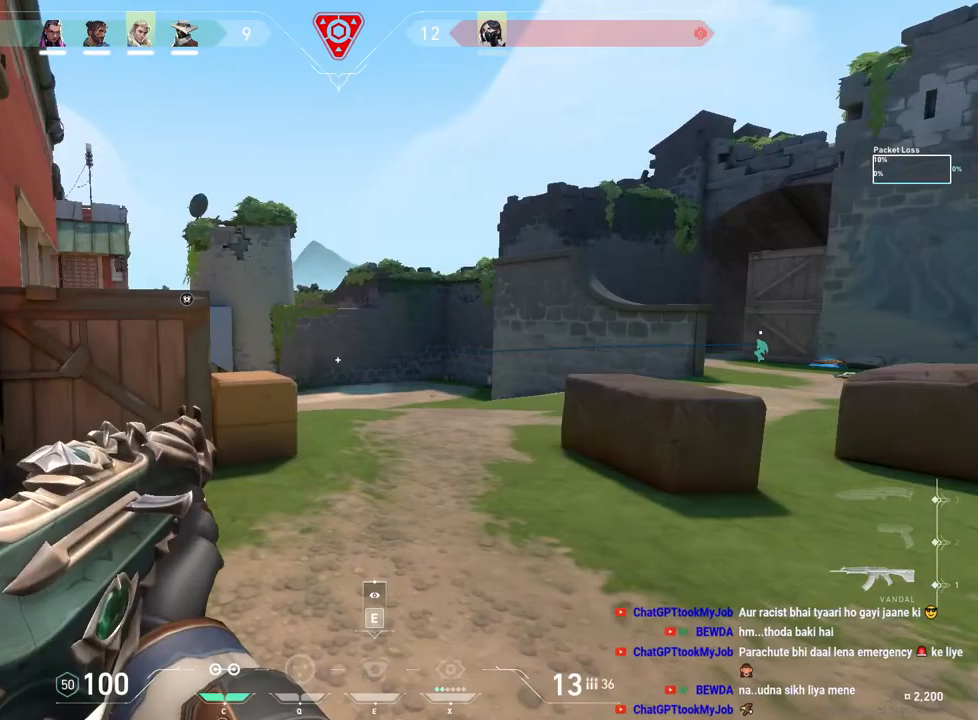
{"keys": ["d", "shift"], "mouse": [], "events": [[367, "s", "up"]]}
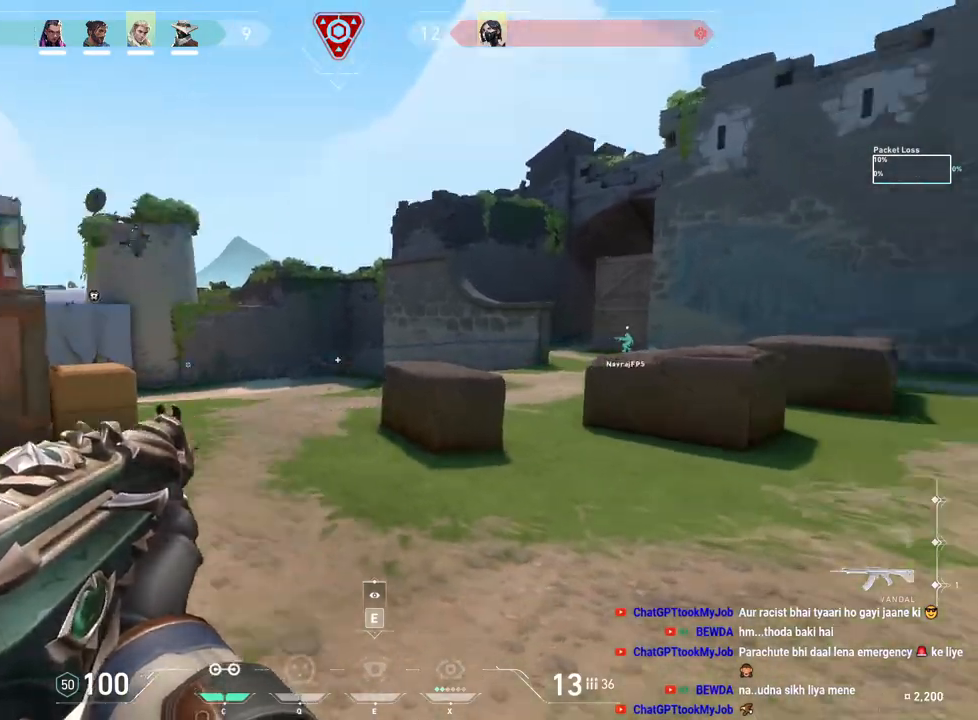
{"keys": ["d", "shift"], "mouse": [], "events": []}
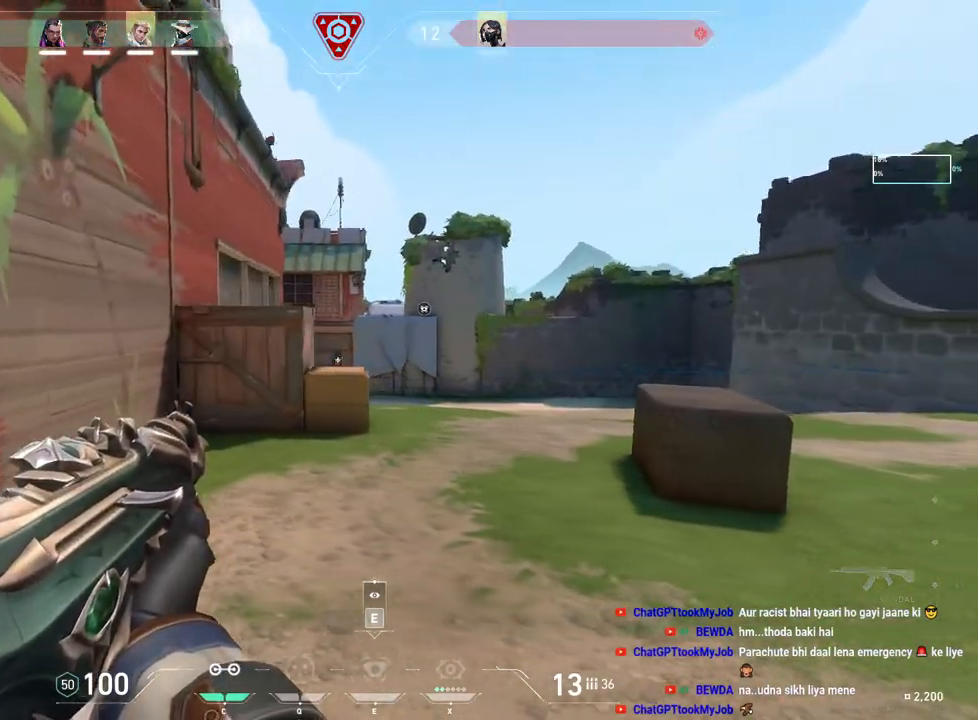
{"keys": ["a"], "mouse": [], "events": [[133, "d", "up"], [167, "a", "down"], [183, "mouse_right", "down"], [217, "a", "up"], [283, "shift", "up"], [300, "d", "down"], [317, "mouse_right", "up"], [367, "mouse_right", "down"], [383, "d", "up"], [400, "a", "down"], [483, "mouse_right", "up"]]}
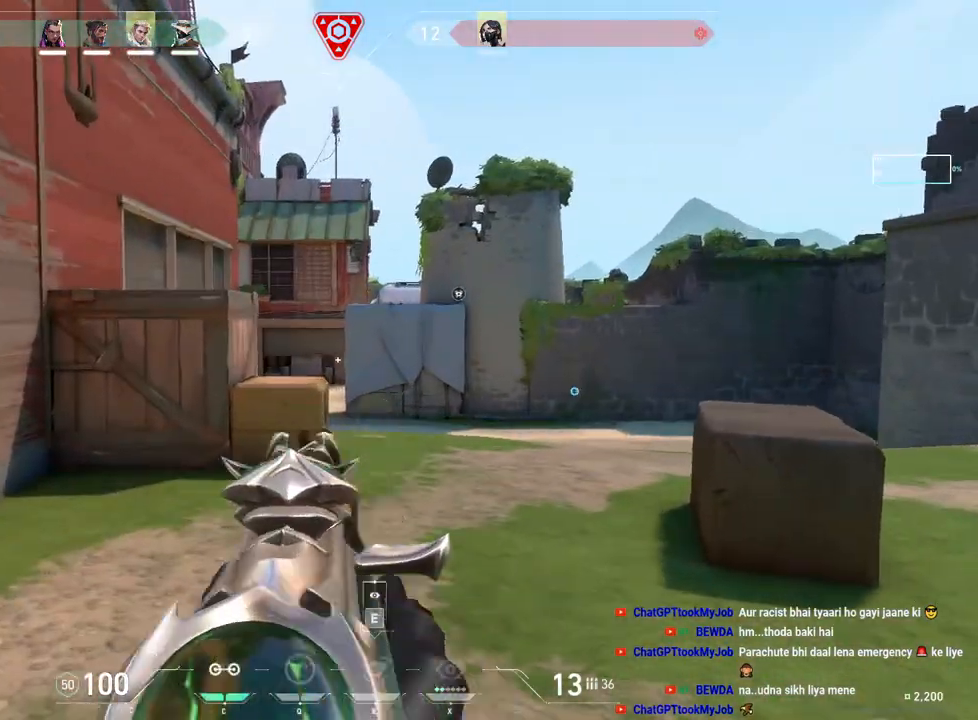
{"keys": ["d"], "mouse": [], "events": [[33, "a", "up"], [83, "d", "down"], [167, "a", "down"], [183, "d", "up"], [267, "a", "up"], [317, "d", "down"]]}
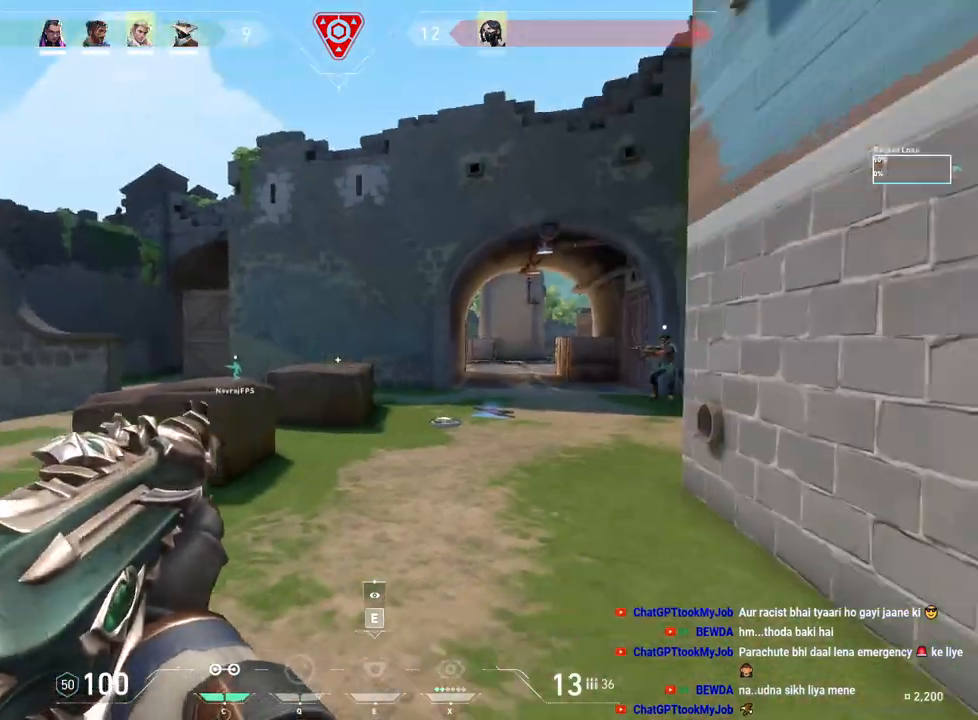
{"keys": ["d", "shift"], "mouse": [], "events": [[133, "shift", "down"]]}
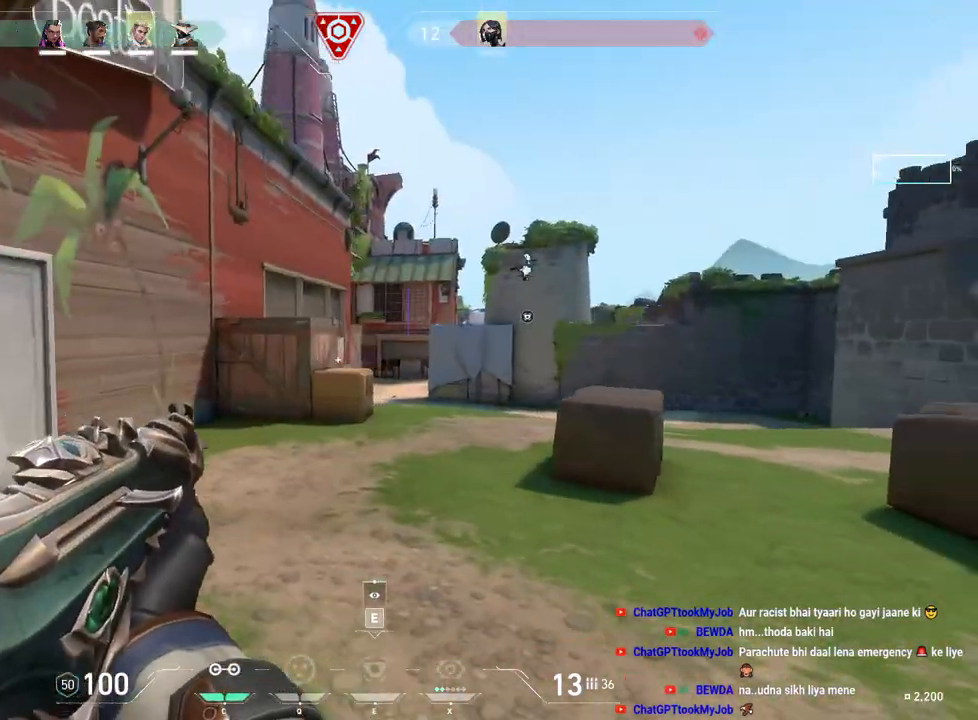
{"keys": ["d", "s", "shift"], "mouse": [], "events": [[350, "s", "down"]]}
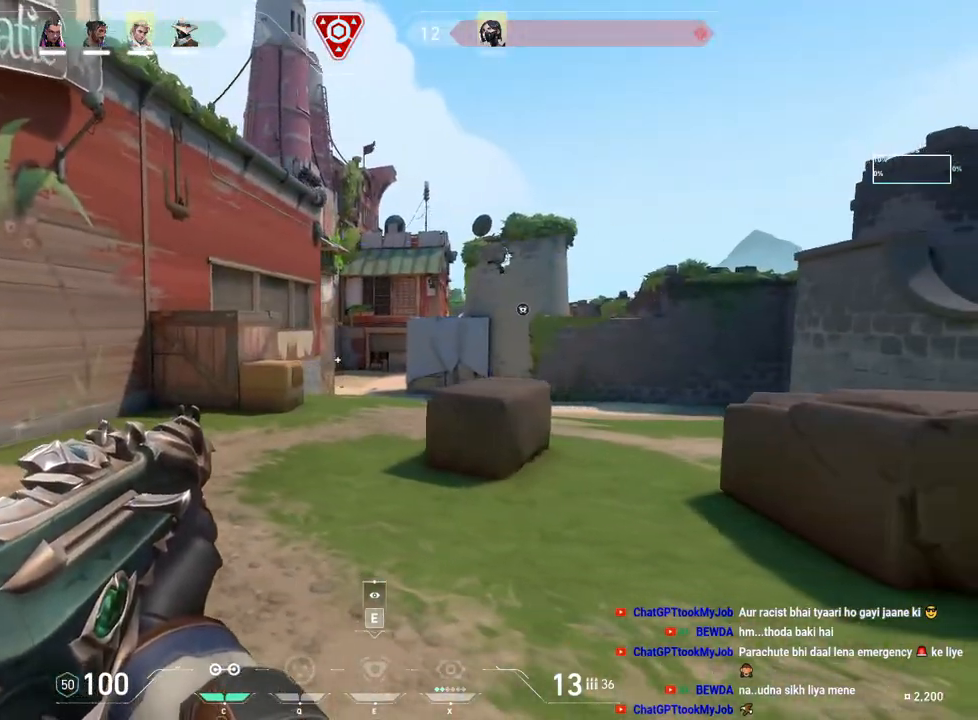
{"keys": ["shift", "w"], "mouse": [], "events": [[183, "s", "up"], [317, "w", "down"], [400, "d", "up"]]}
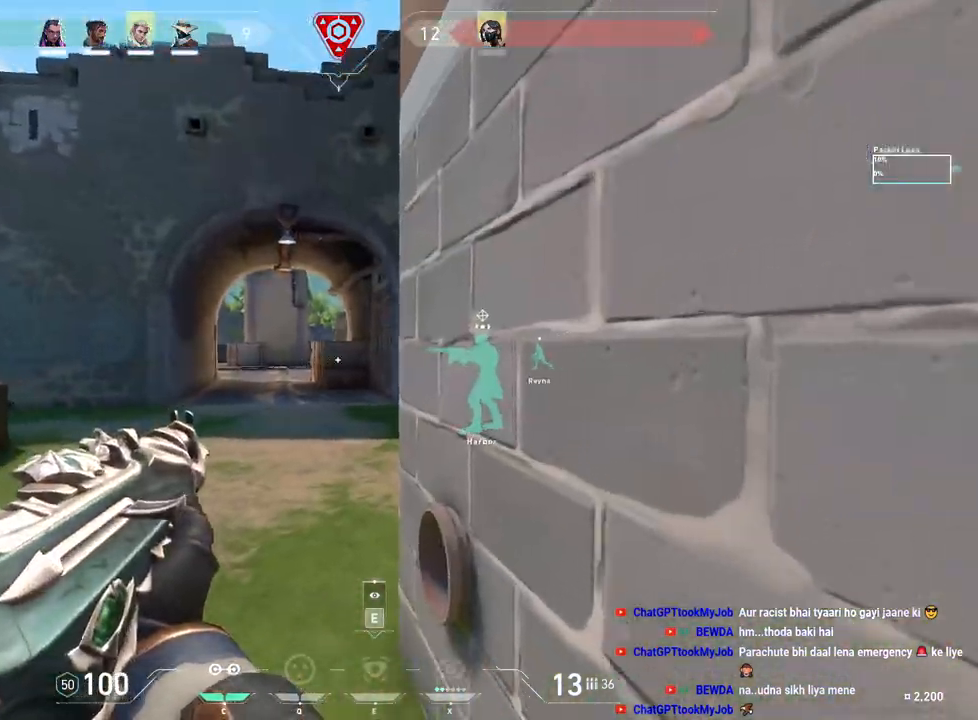
{"keys": ["shift"], "mouse": [], "events": [[150, "d", "down"], [167, "w", "up"], [500, "d", "up"]]}
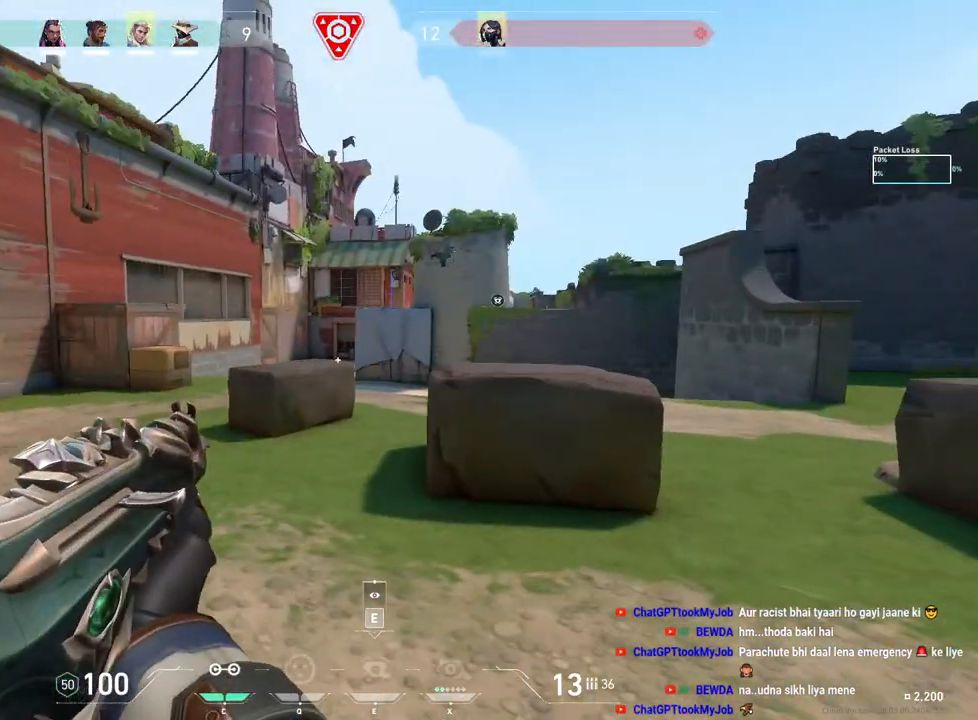
{"keys": ["w"], "mouse": [], "events": [[150, "shift", "up"], [500, "w", "down"]]}
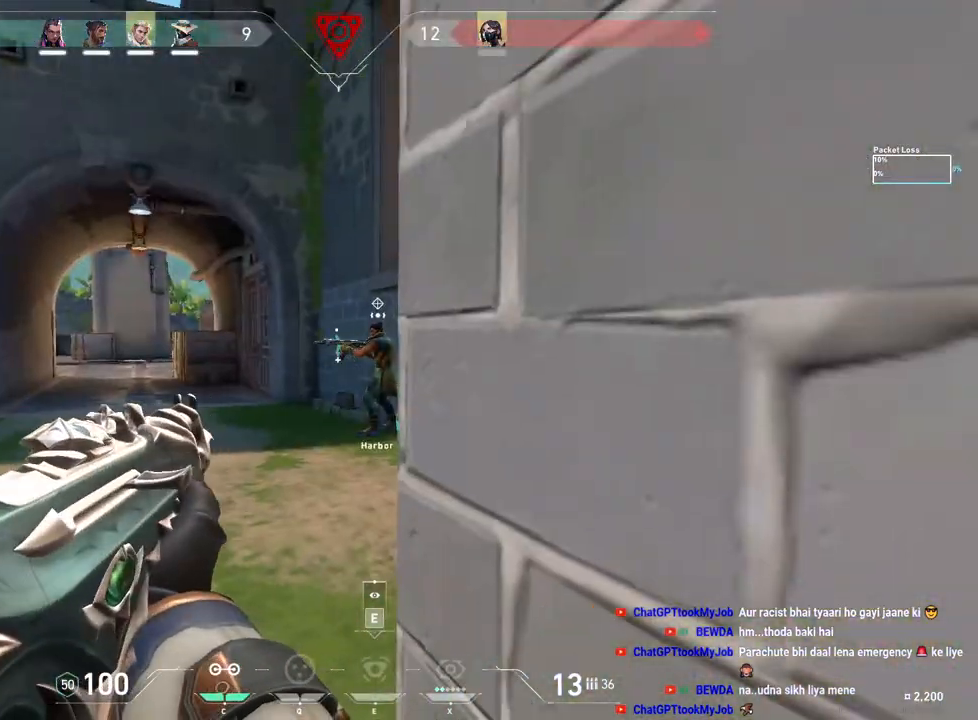
{"keys": ["shift", "w"], "mouse": [], "events": [[367, "shift", "down"]]}
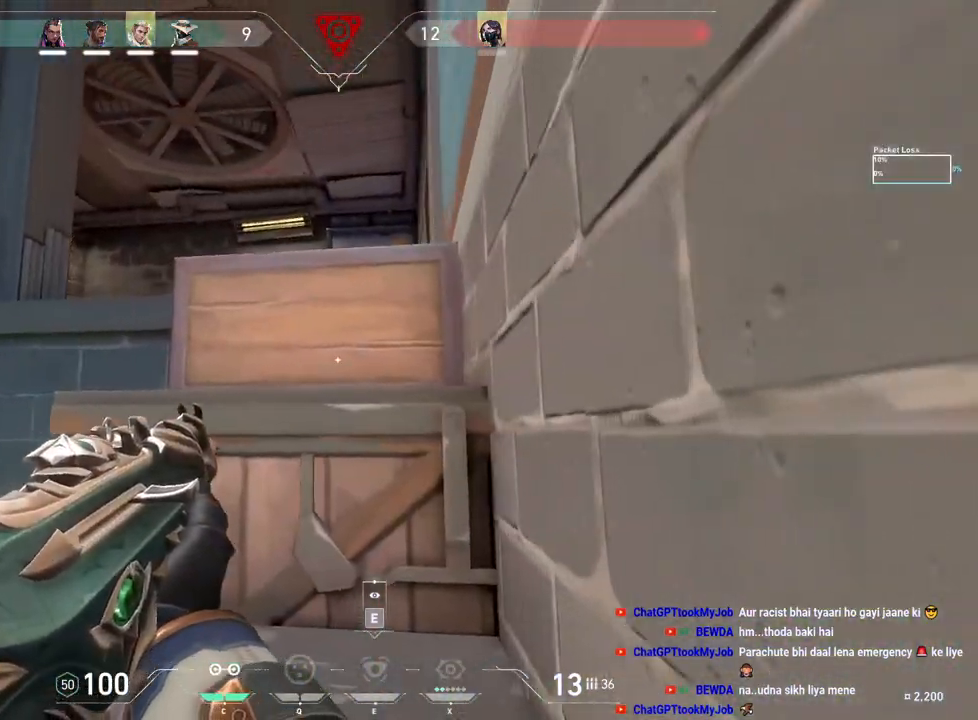
{"keys": ["d", "shift", "w"], "mouse": [], "events": [[150, "space", "down"], [200, "d", "down"], [317, "space", "up"]]}
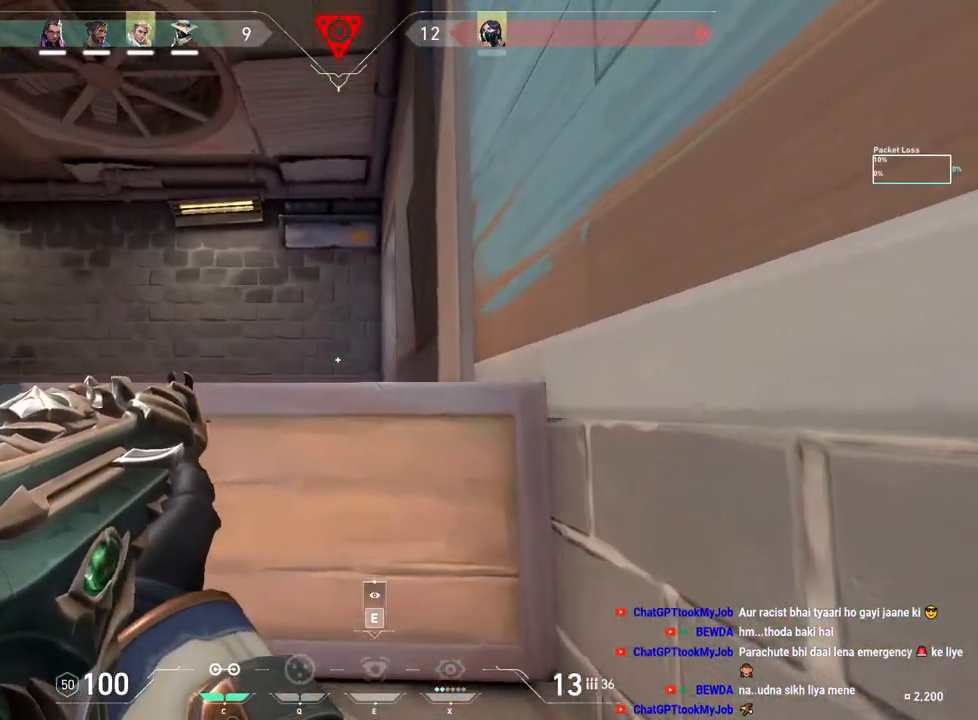
{"keys": ["shift", "w"], "mouse": [], "events": [[183, "space", "down"], [250, "d", "up"], [333, "space", "up"]]}
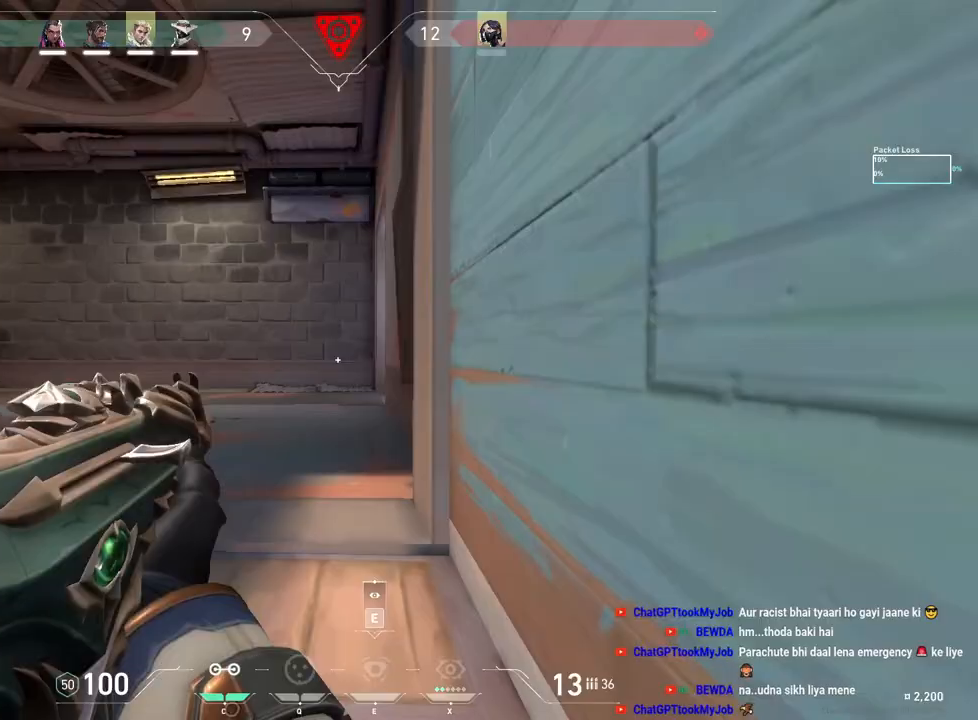
{"keys": ["shift", "w"], "mouse": [], "events": [[300, "space", "down"], [417, "space", "up"]]}
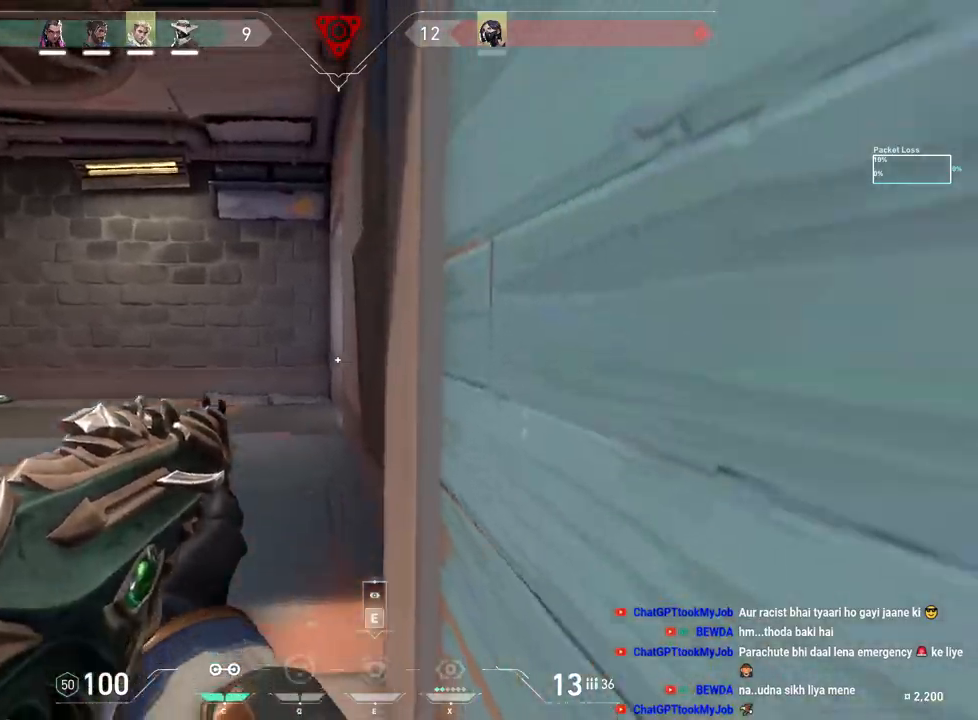
{"keys": ["a", "shift", "w"], "mouse": [], "events": [[17, "a", "down"]]}
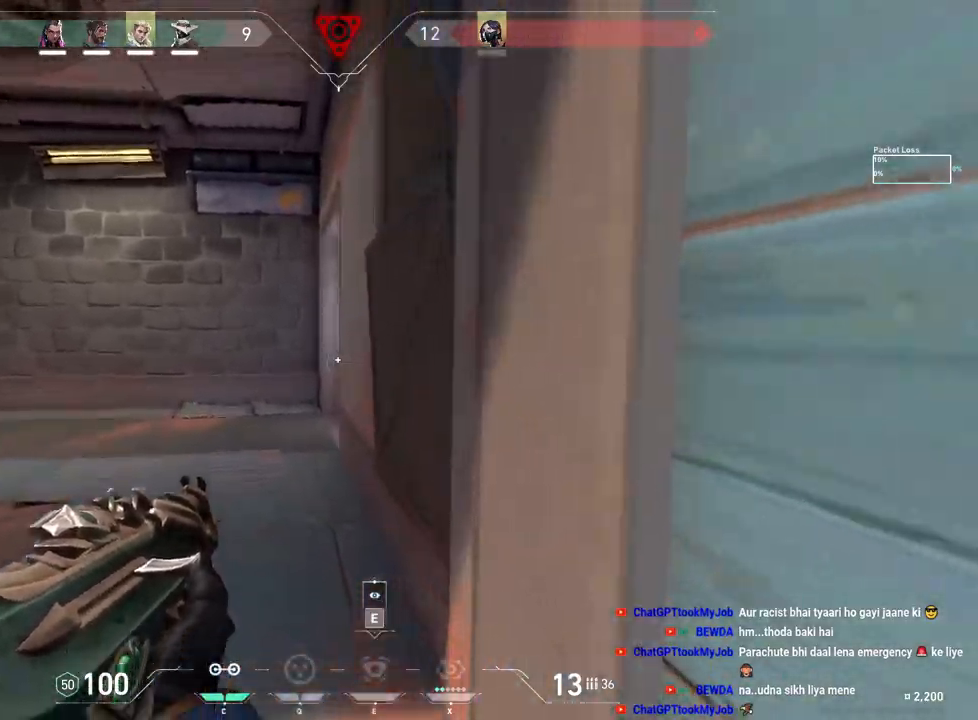
{"keys": [], "mouse": [], "events": [[233, "w", "up"], [350, "a", "up"], [400, "shift", "up"]]}
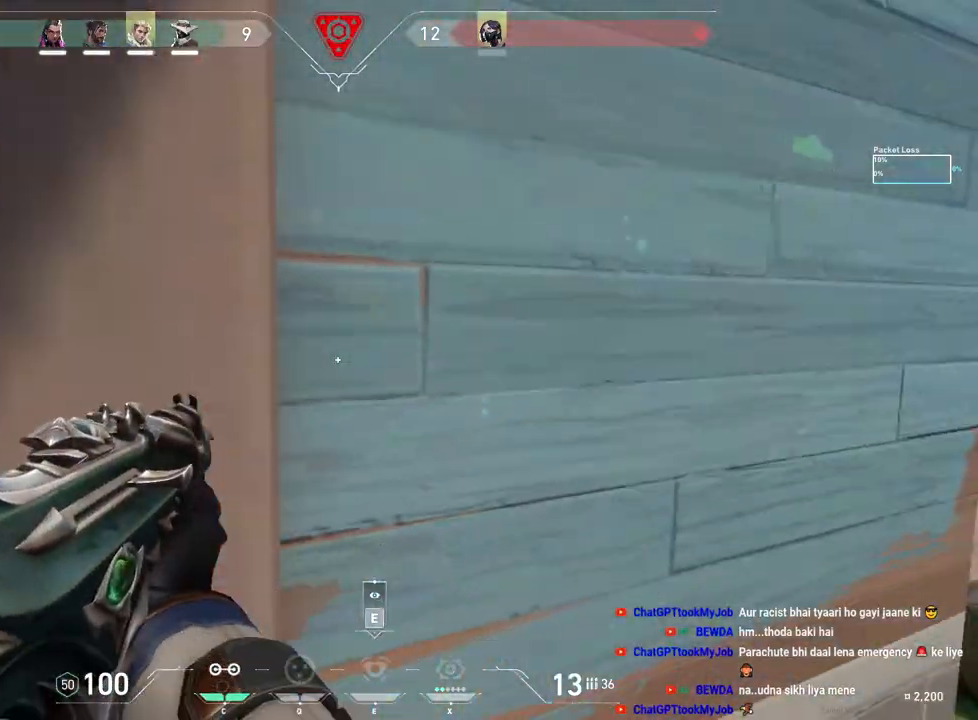
{"keys": ["w"], "mouse": [], "events": [[33, "d", "down"], [167, "w", "down"], [267, "d", "up"]]}
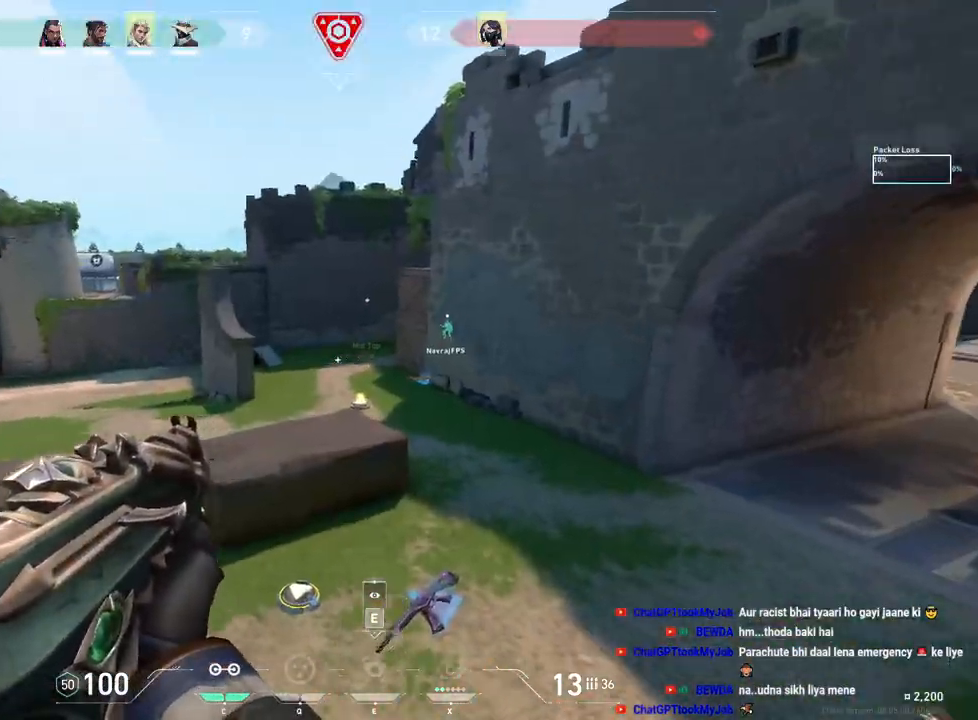
{"keys": ["a", "w"], "mouse": [], "events": [[167, "a", "down"]]}
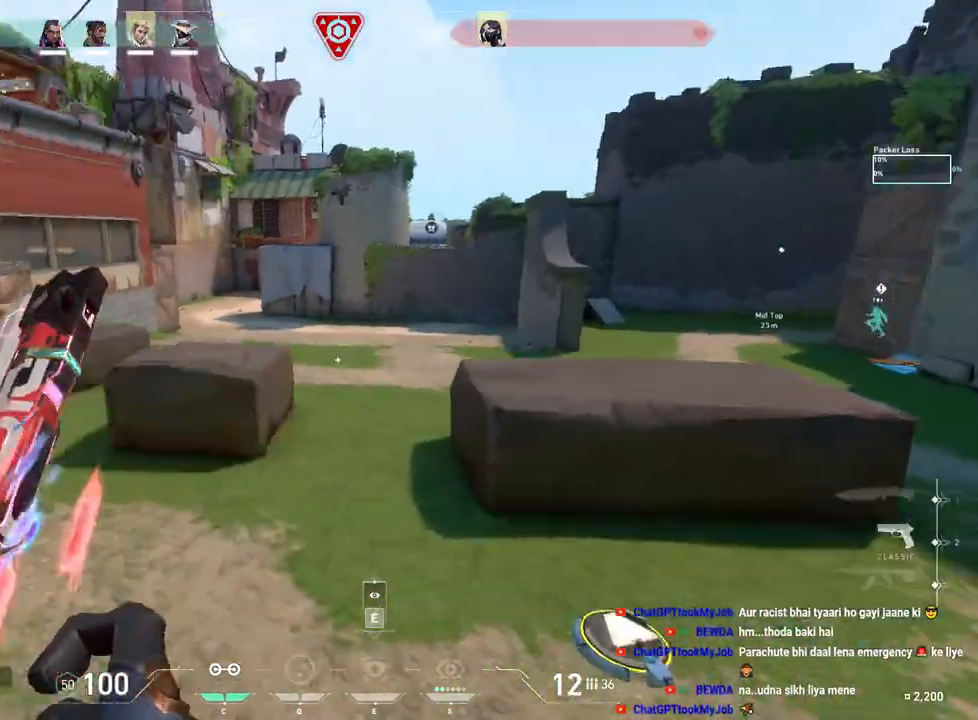
{"keys": ["w"], "mouse": [], "events": [[33, "a", "up"]]}
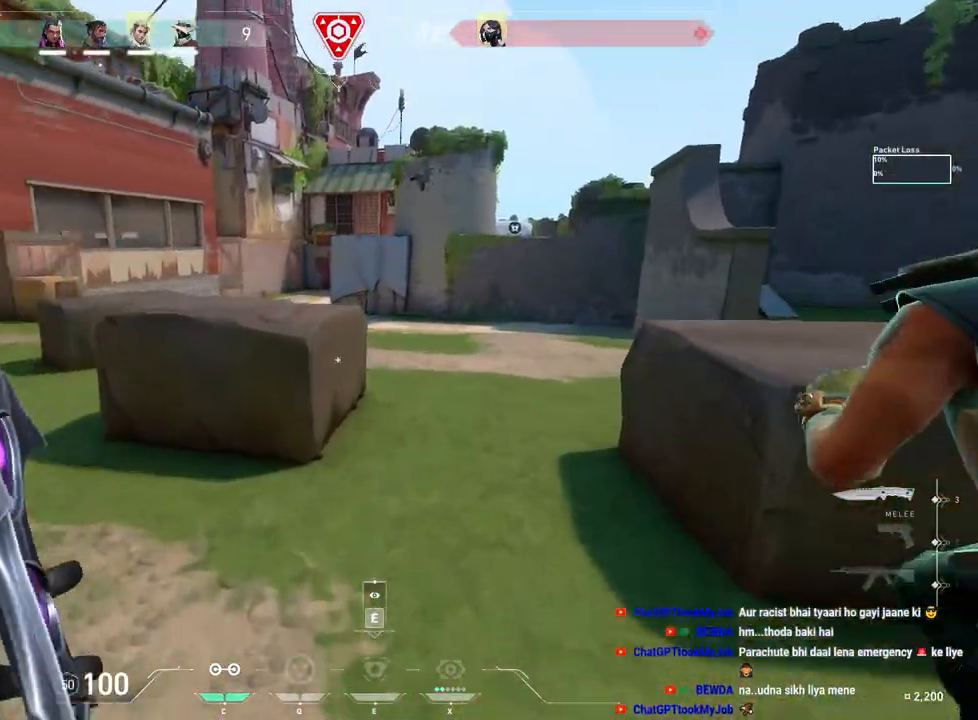
{"keys": ["w"], "mouse": [], "events": [[233, "a", "down"], [233, "mouse_left", "down"], [367, "a", "up"], [383, "mouse_left", "up"]]}
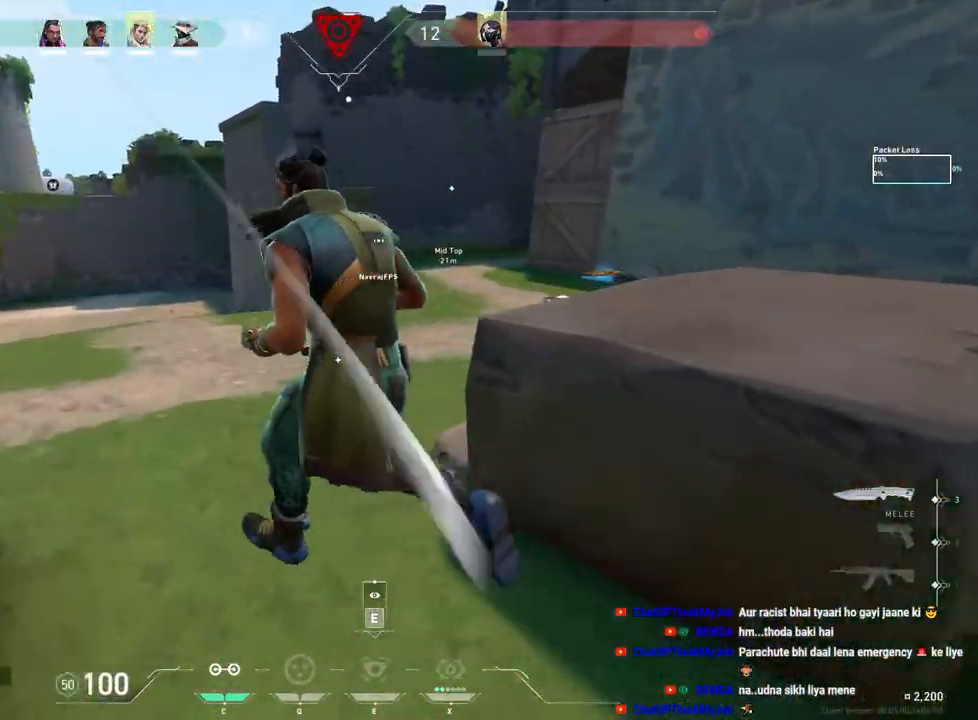
{"keys": ["tab", "w"], "mouse": [], "events": [[317, "mouse_left", "down"], [317, "tab", "down"], [467, "mouse_left", "up"]]}